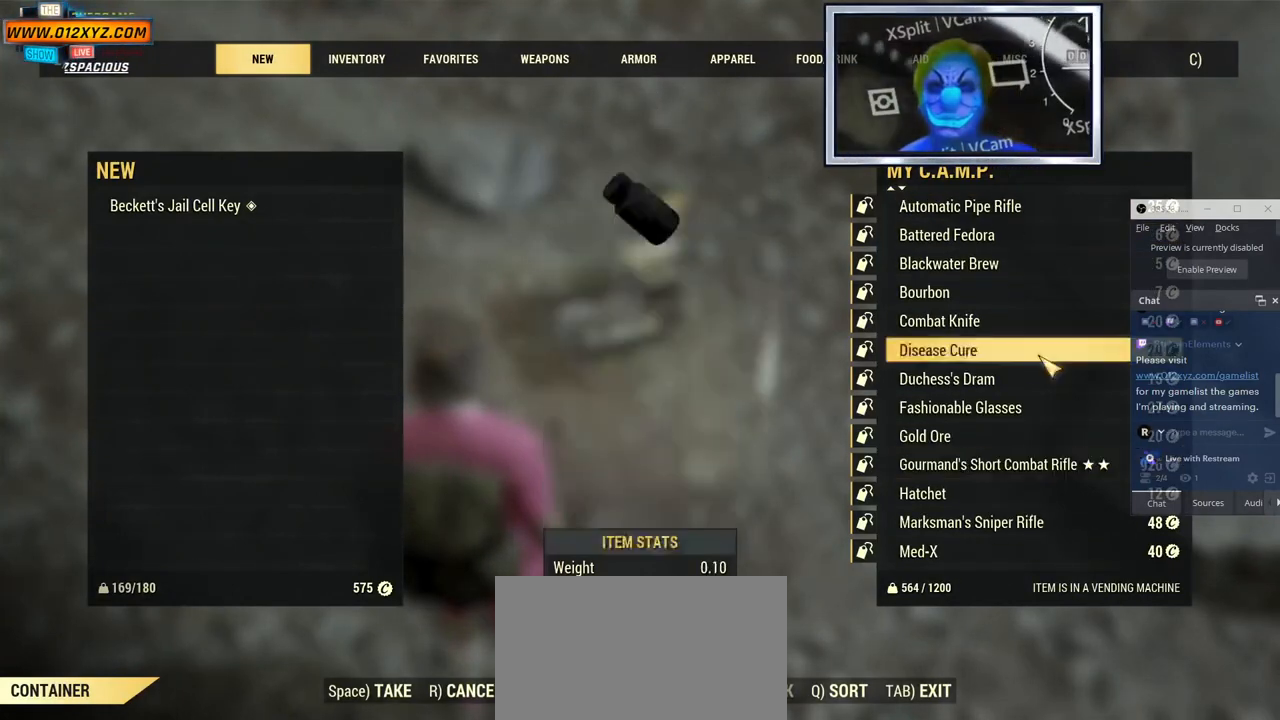
Gameplay with keyboard and mouse; each line is a JSON object with the keys and mouse buttons held at the frame after it. "events" lists presses ("down") and releases ("up") of "1", "2", "3", "4", "5", "a", "alt", "b", "c", "ctrl", "d", "e", "f", "g", "q", "r", "s", "shift", "space", "t", "tab", "v", "w", "x", "z", "mouse_left", "mouse_wheel", "mouse_right", "mouse_mb4" and "mouse_mb5" between this image and that frame as [ms after this image, input, new state], when the widget could be followed in between. "mouse_left", "mouse_wheel", "mouse_right", "mouse_mb4", "mouse_mb5" = the "left", "wheel", "right", "mb4", "mb5" buttons of the "mouse" list. No other keys are recorded. "wheel" means that the mouse wheel is clicked or scrolled. Not read: mouse_move.
{"keys": [], "mouse": [], "events": []}
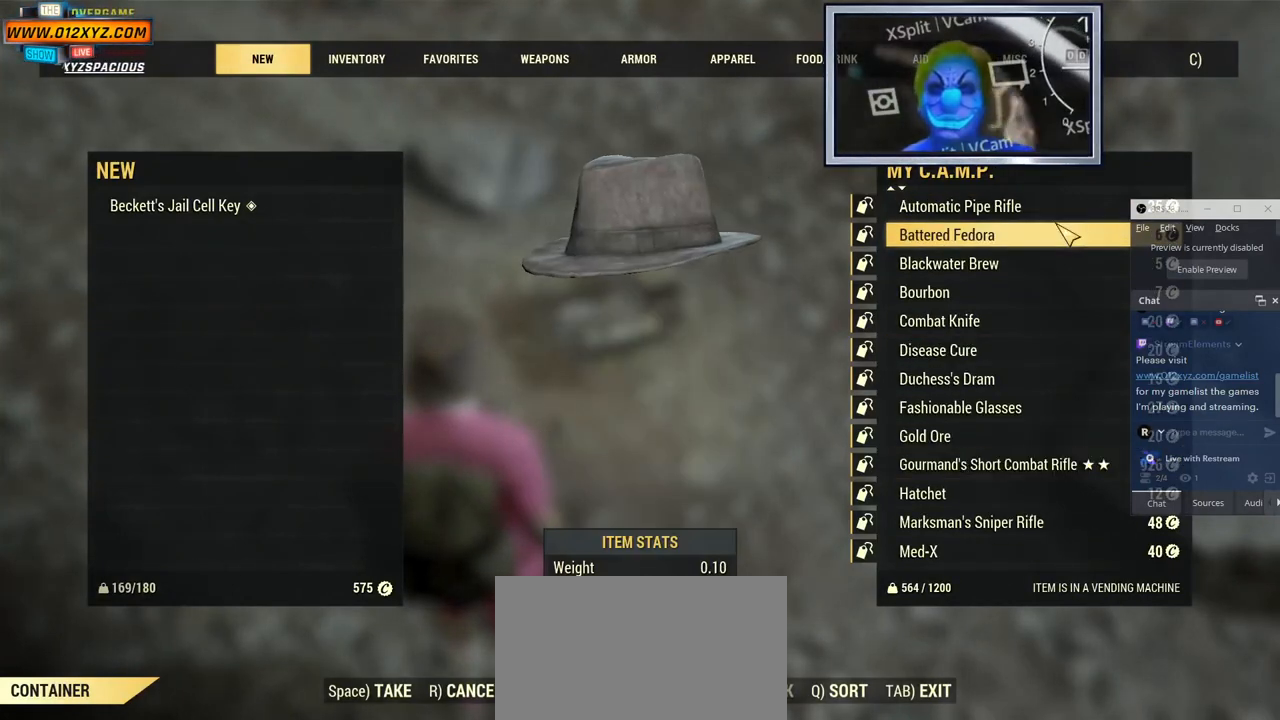
{"keys": [], "mouse": [], "events": [[167, "mouse_wheel", "down"], [367, "mouse_wheel", "up"]]}
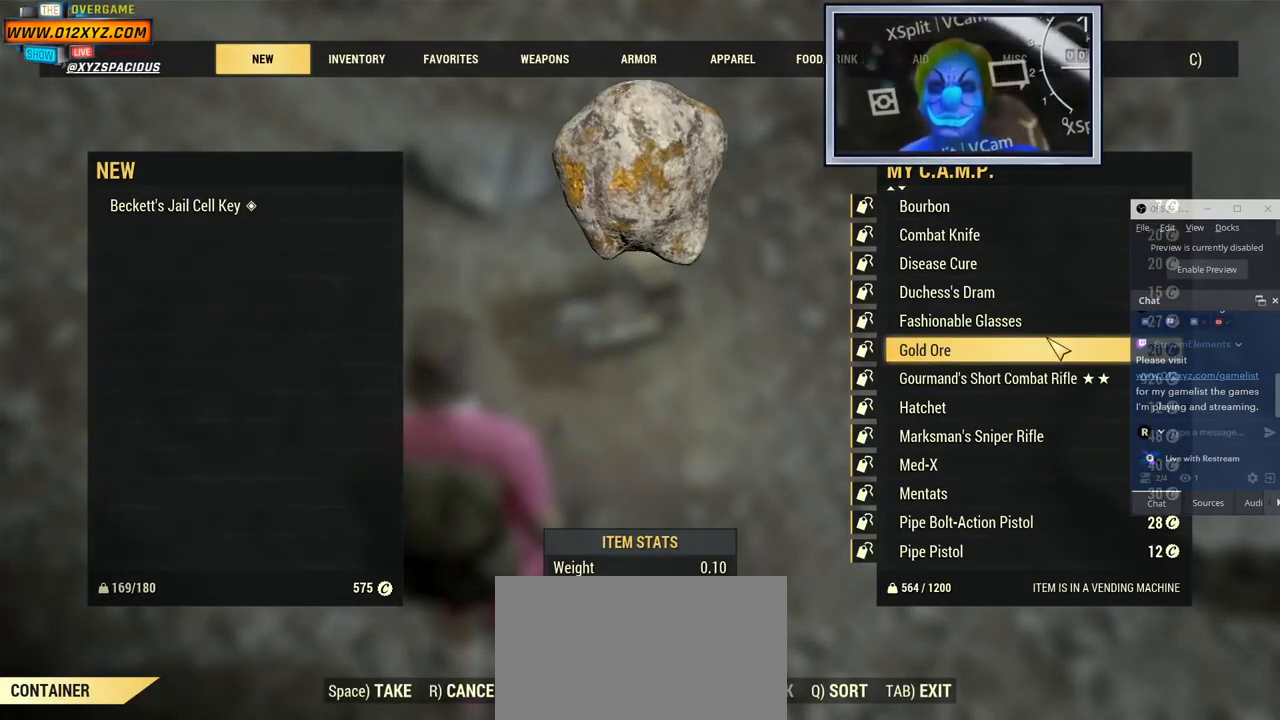
{"keys": [], "mouse": [], "events": [[34, "mouse_wheel", "down"], [200, "mouse_wheel", "up"], [334, "mouse_wheel", "down"], [500, "mouse_wheel", "up"]]}
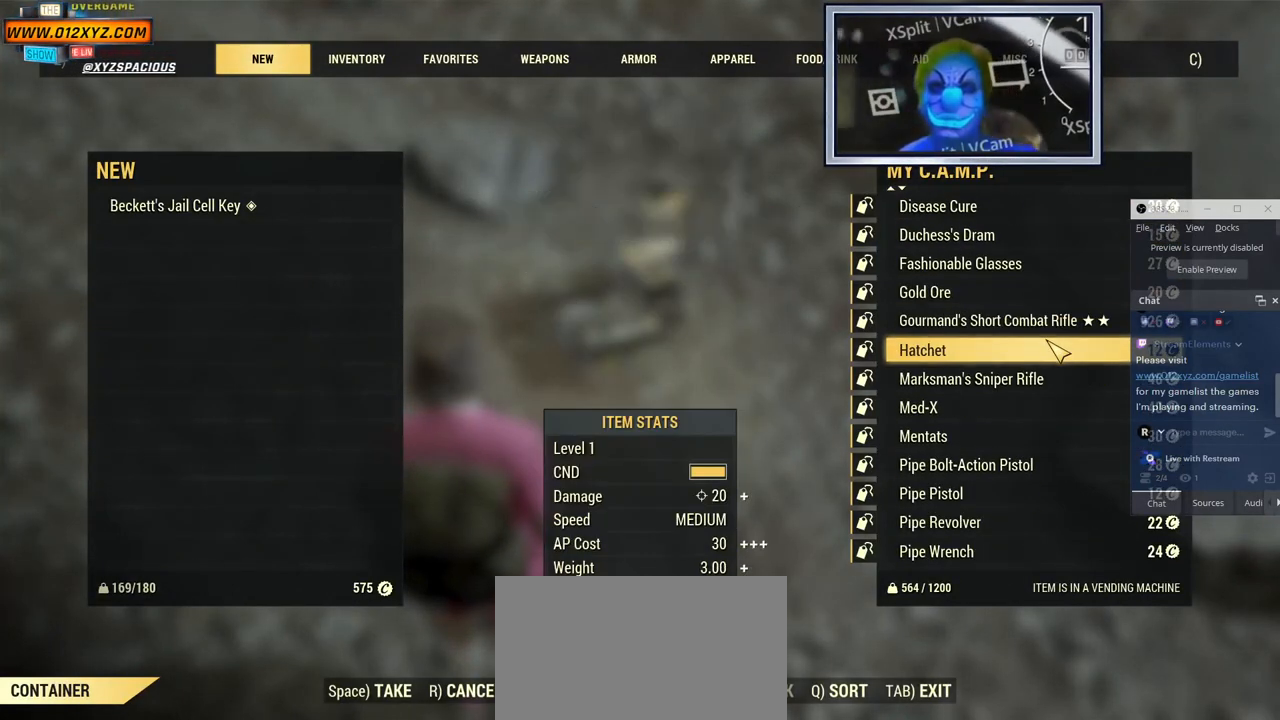
{"keys": [], "mouse": [], "events": []}
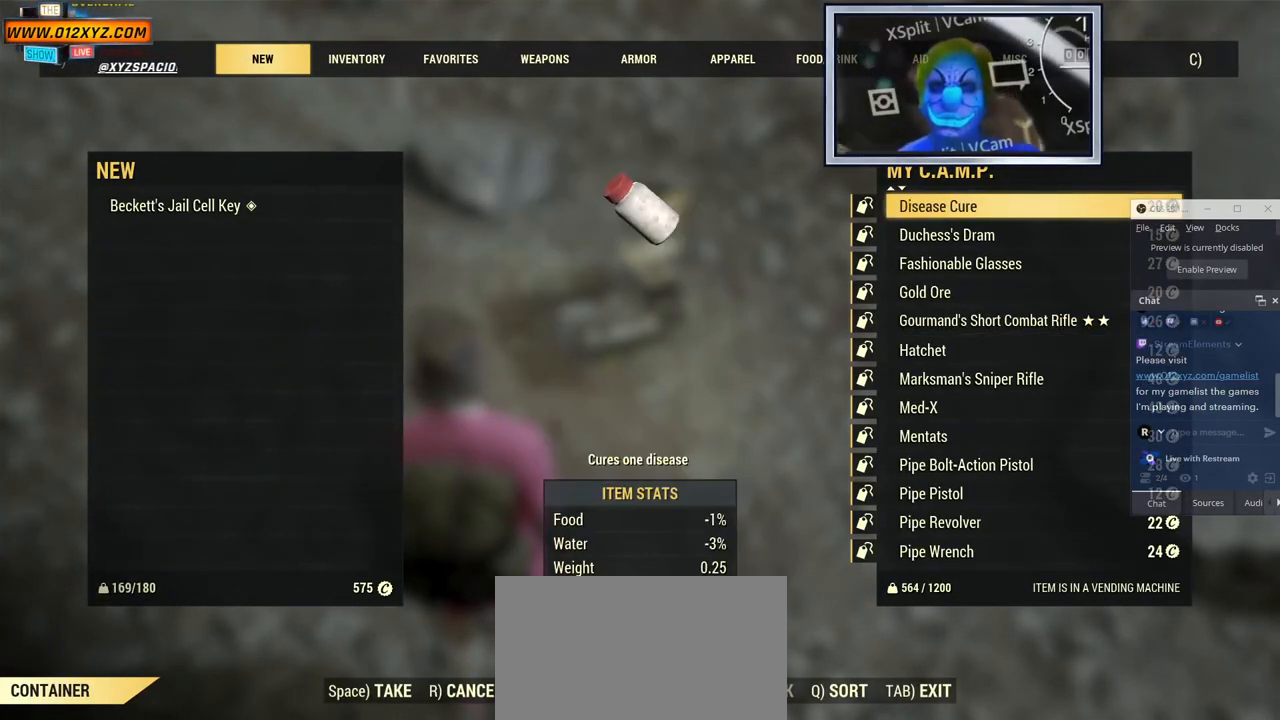
{"keys": [], "mouse": [], "events": []}
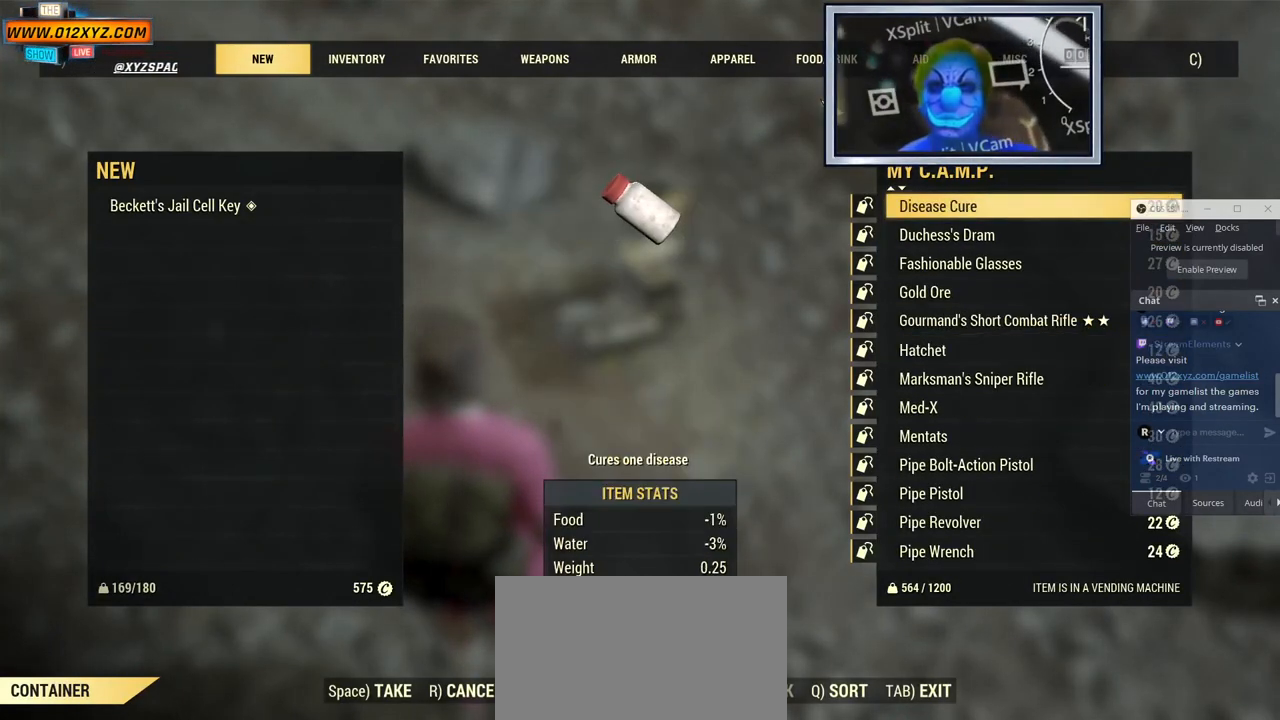
{"keys": [], "mouse": [], "events": [[234, "d", "down"], [300, "d", "up"]]}
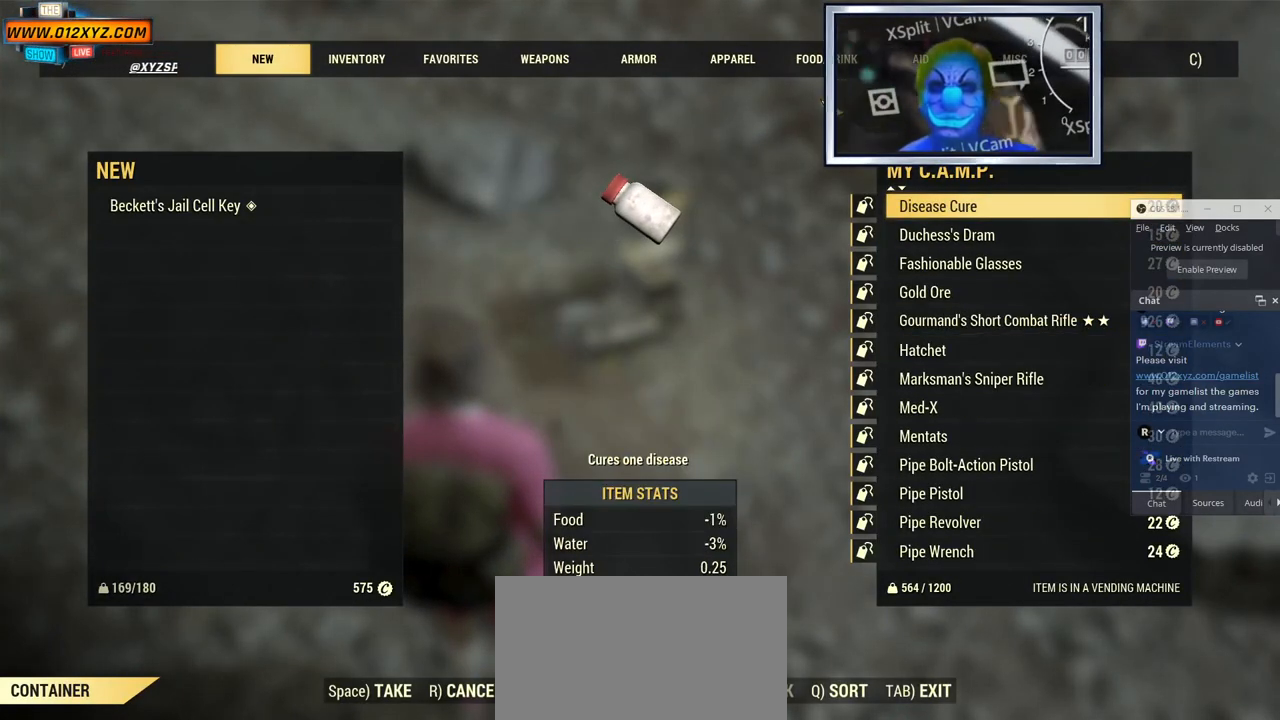
{"keys": ["c"], "mouse": [], "events": [[467, "c", "down"]]}
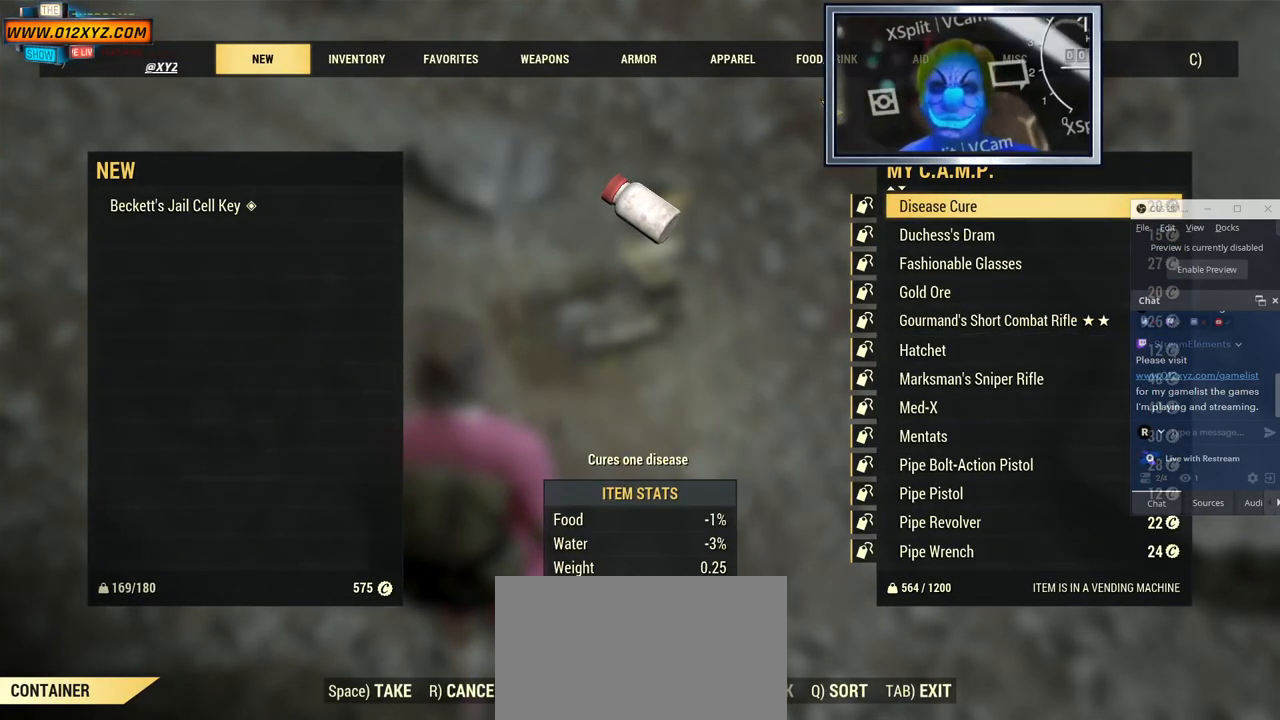
{"keys": [], "mouse": [], "events": [[100, "c", "up"]]}
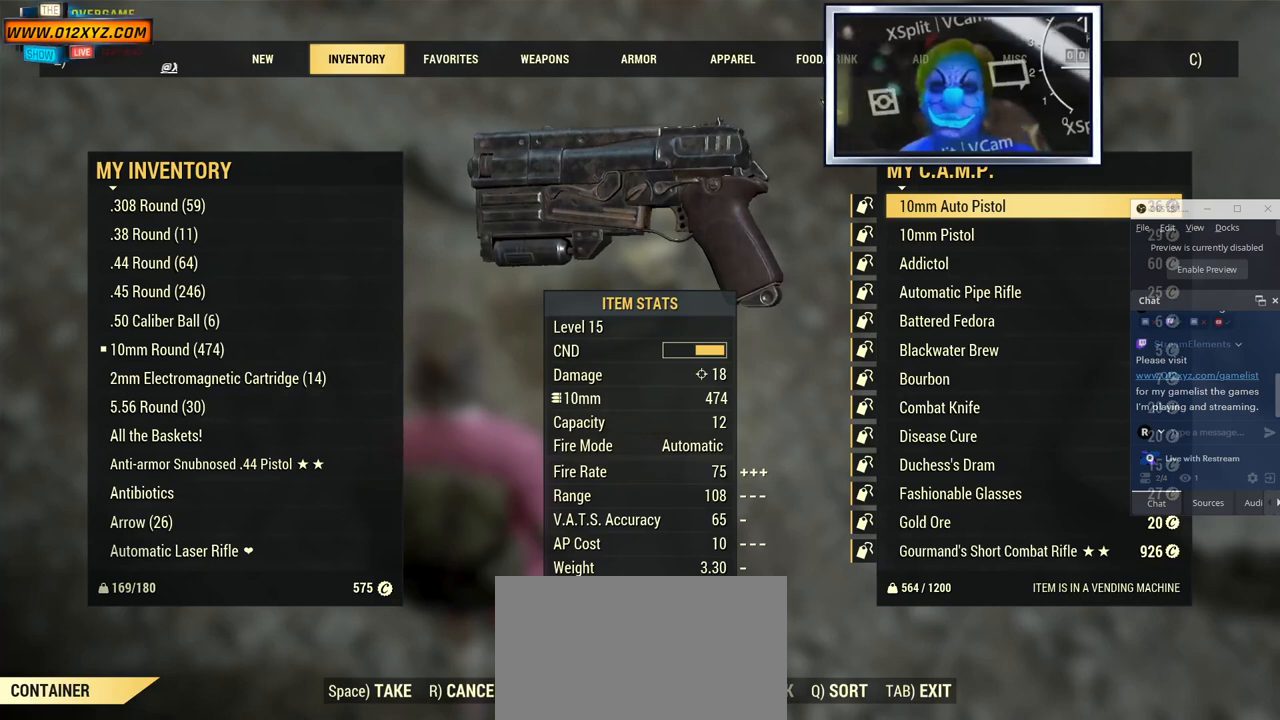
{"keys": [], "mouse": [], "events": []}
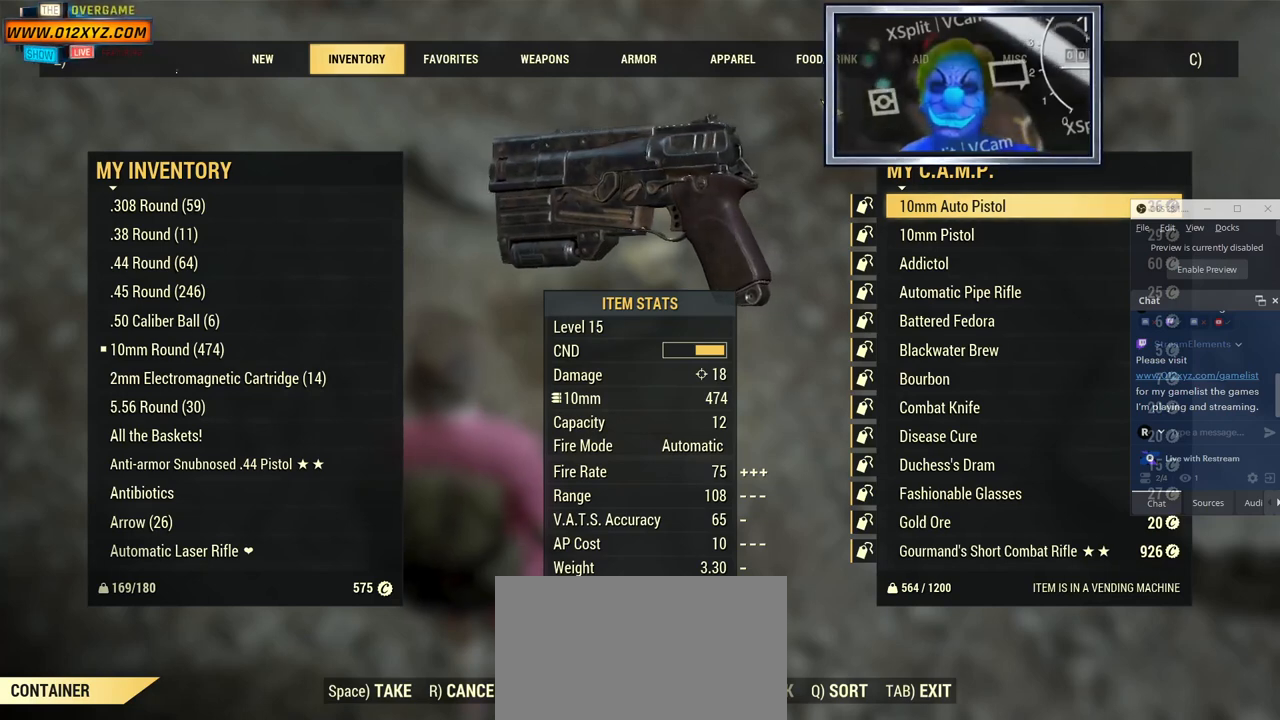
{"keys": [], "mouse": [], "events": []}
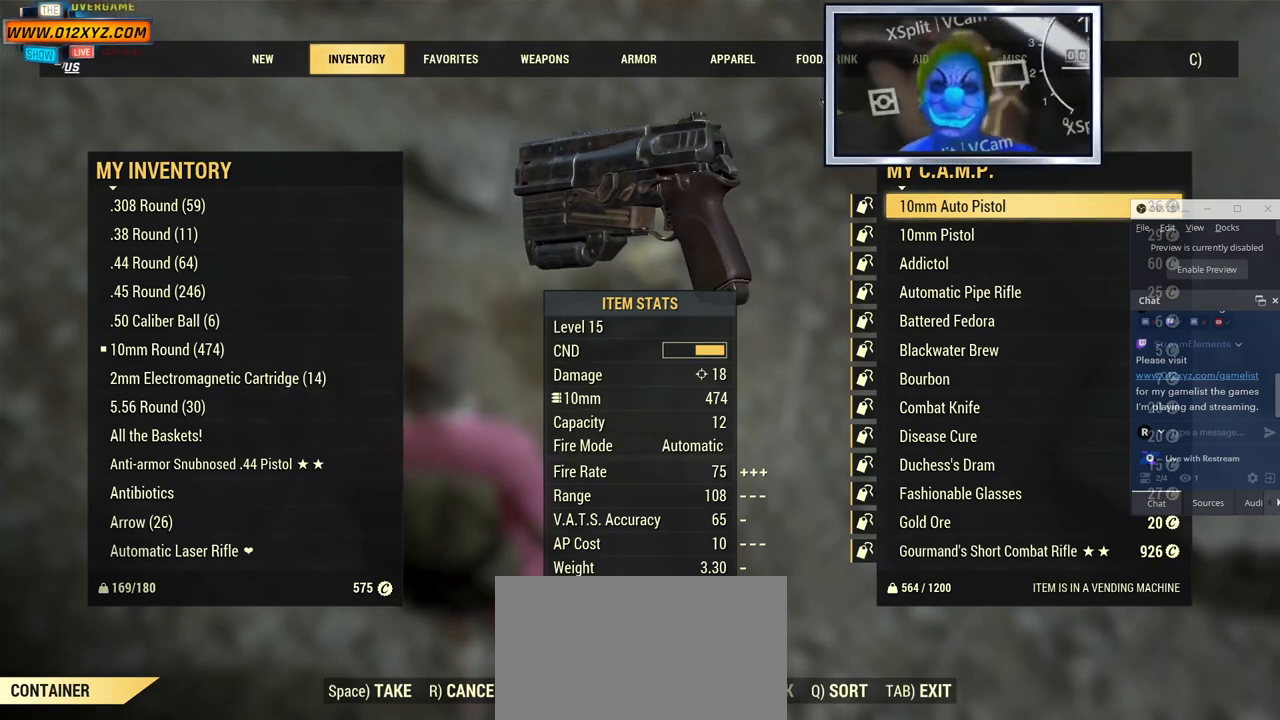
{"keys": [], "mouse": [], "events": []}
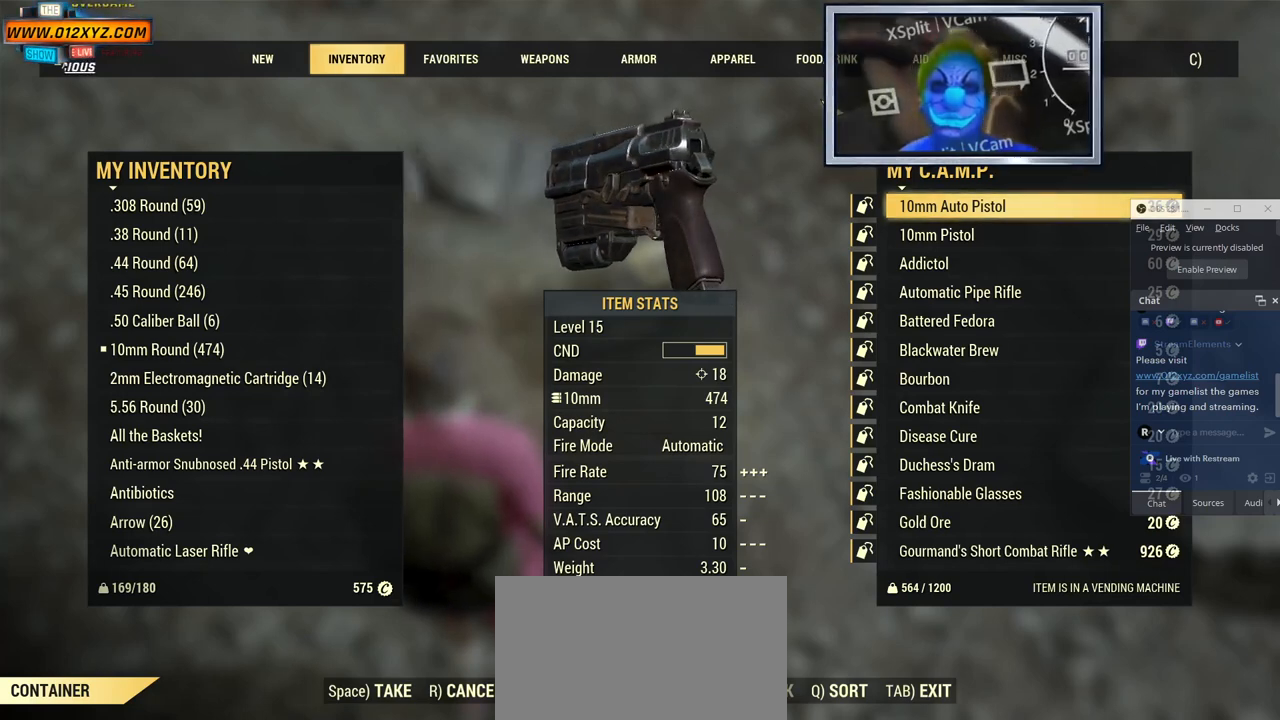
{"keys": ["c"], "mouse": [], "events": [[67, "c", "down"], [234, "c", "up"], [434, "c", "down"]]}
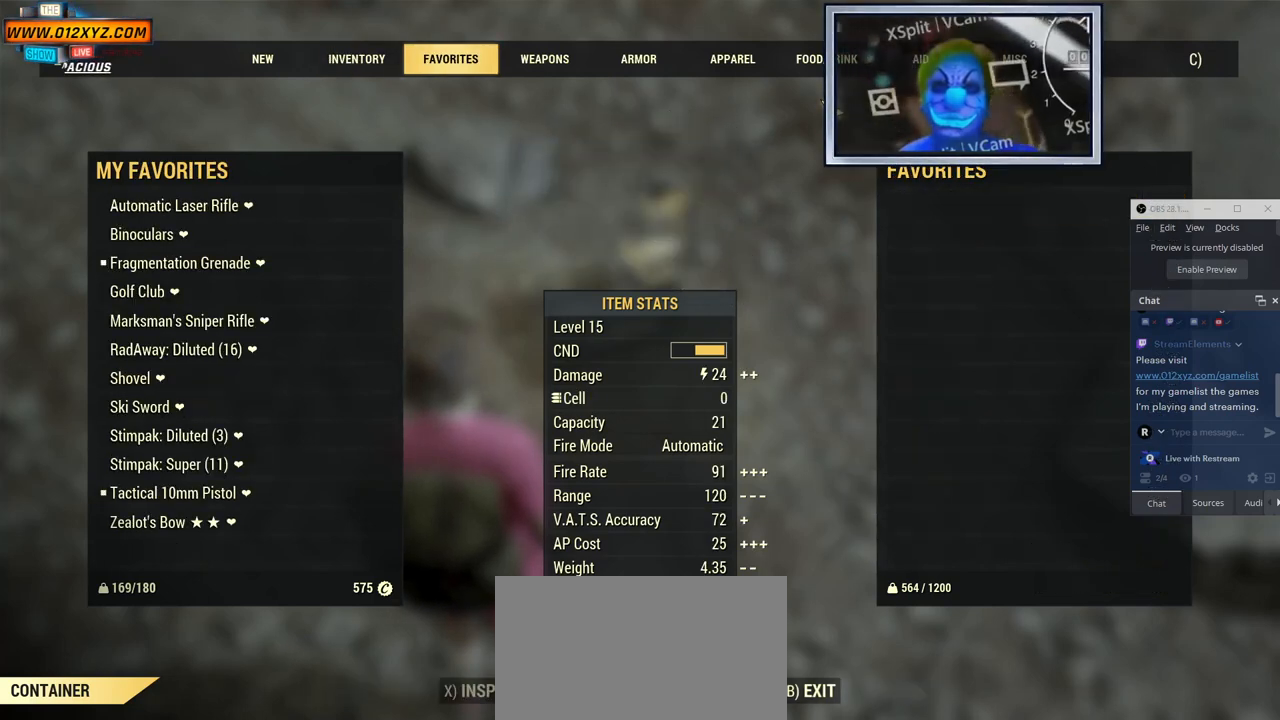
{"keys": [], "mouse": [], "events": [[34, "c", "up"], [134, "c", "down"], [267, "c", "up"], [367, "c", "down"], [500, "c", "up"]]}
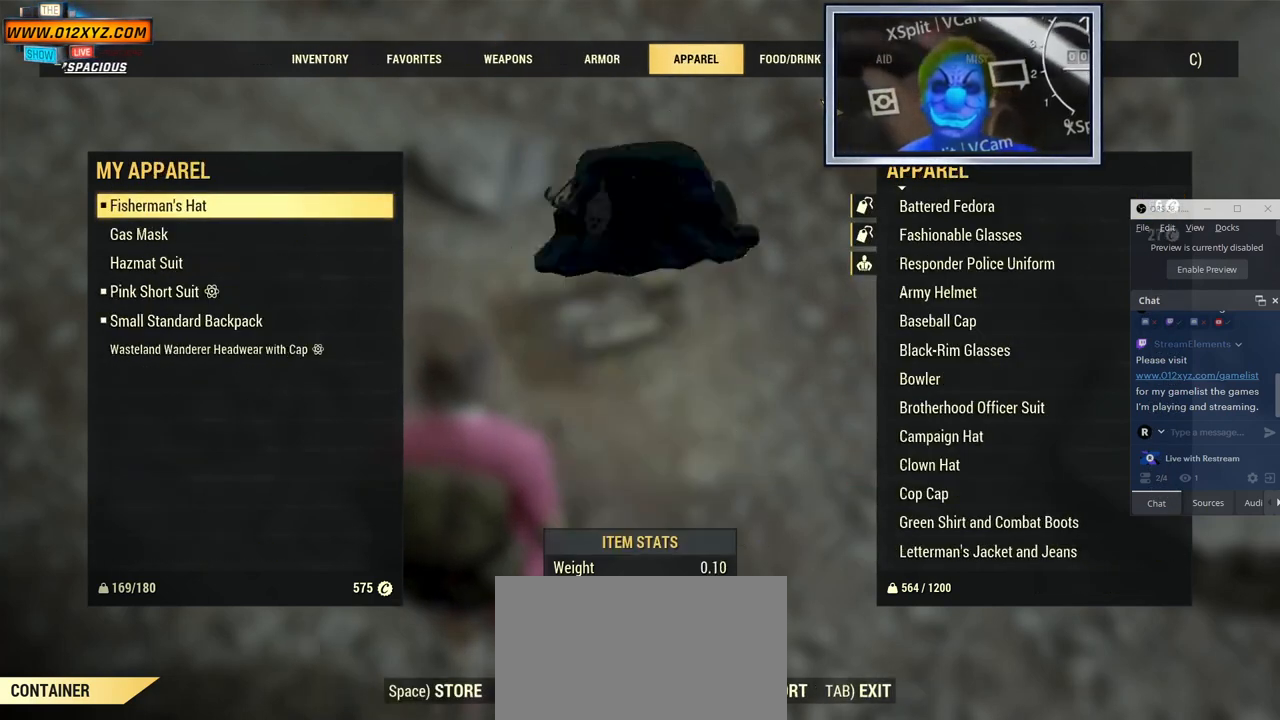
{"keys": [], "mouse": [], "events": [[100, "c", "down"], [167, "c", "up"], [300, "c", "down"], [434, "c", "up"]]}
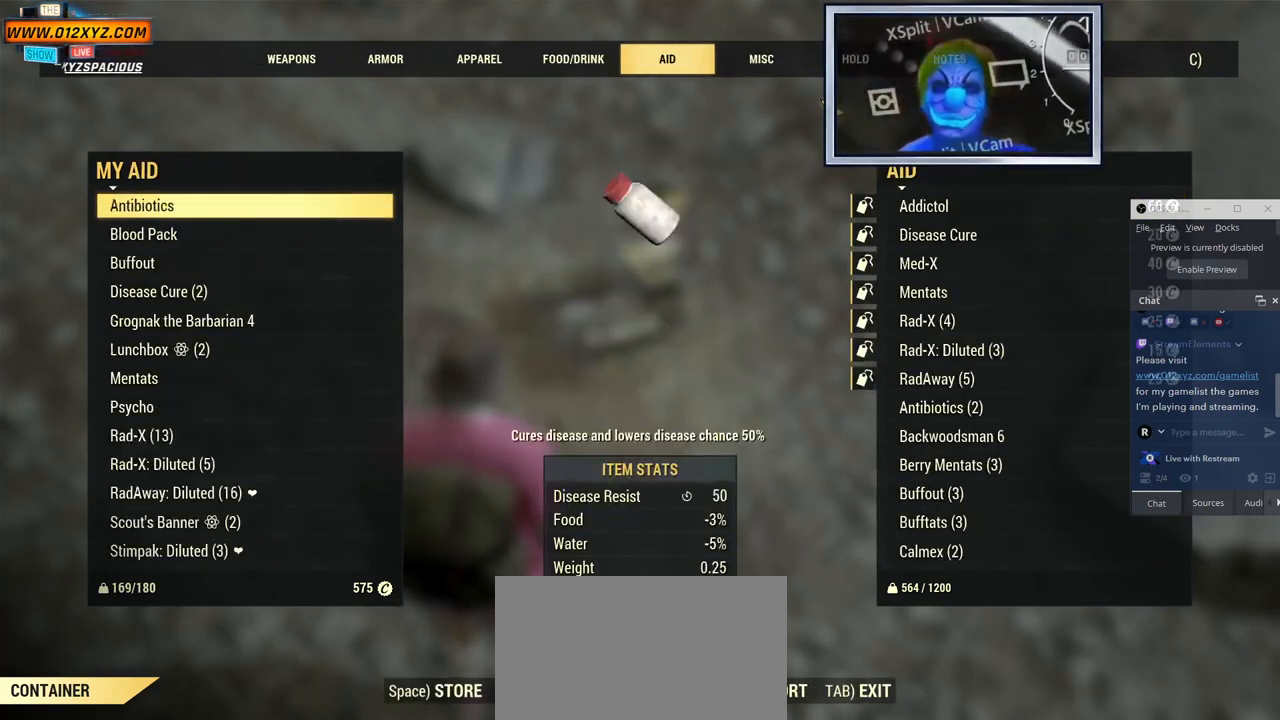
{"keys": [], "mouse": [], "events": [[167, "c", "down"], [267, "c", "up"]]}
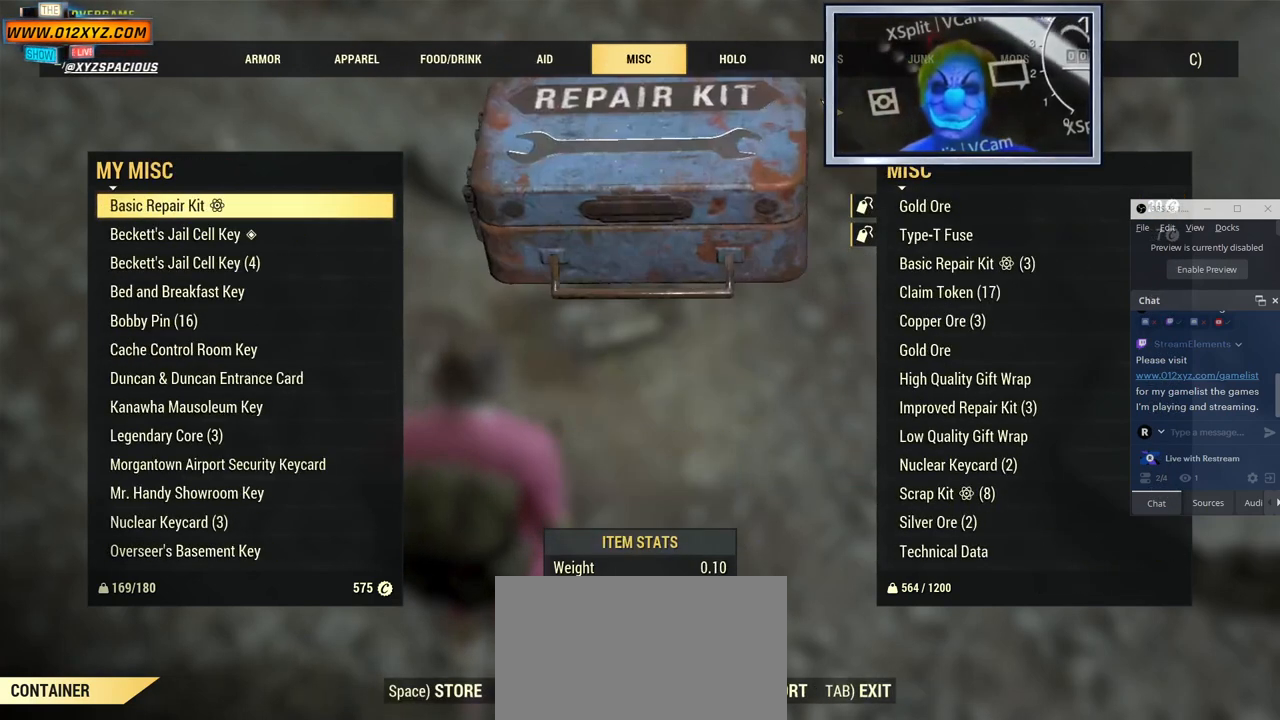
{"keys": [], "mouse": [], "events": []}
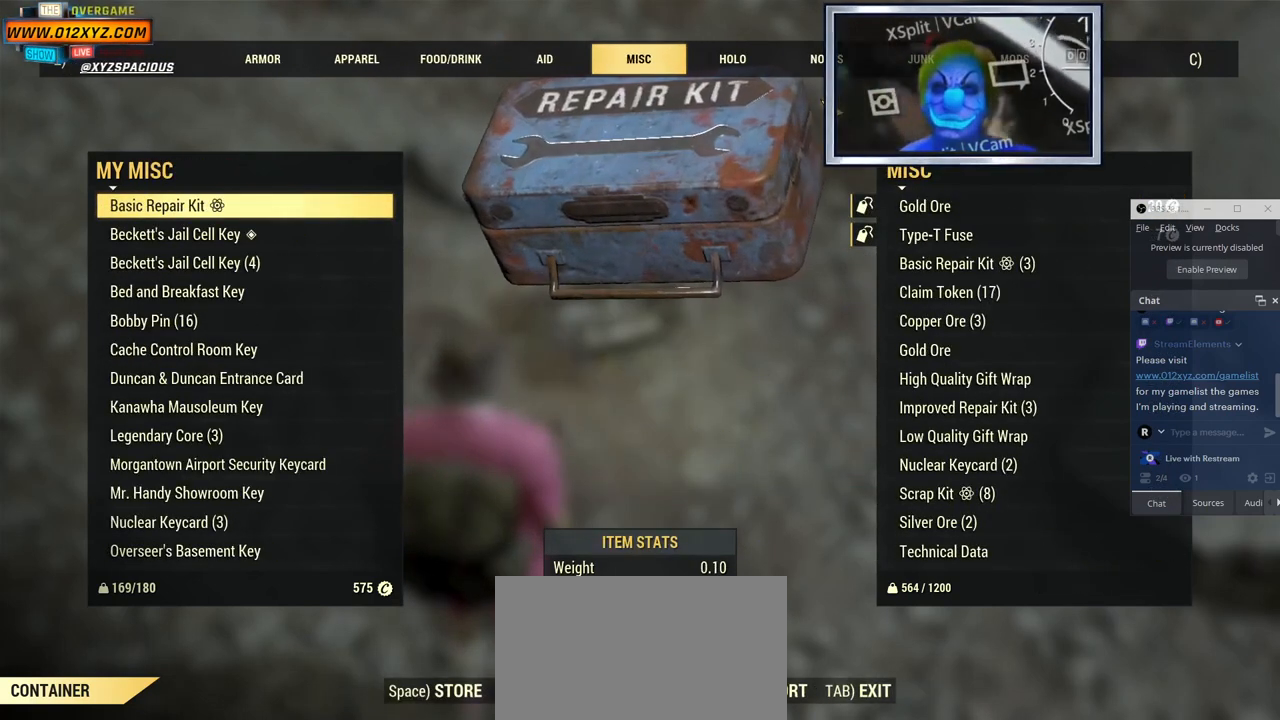
{"keys": [], "mouse": [], "events": []}
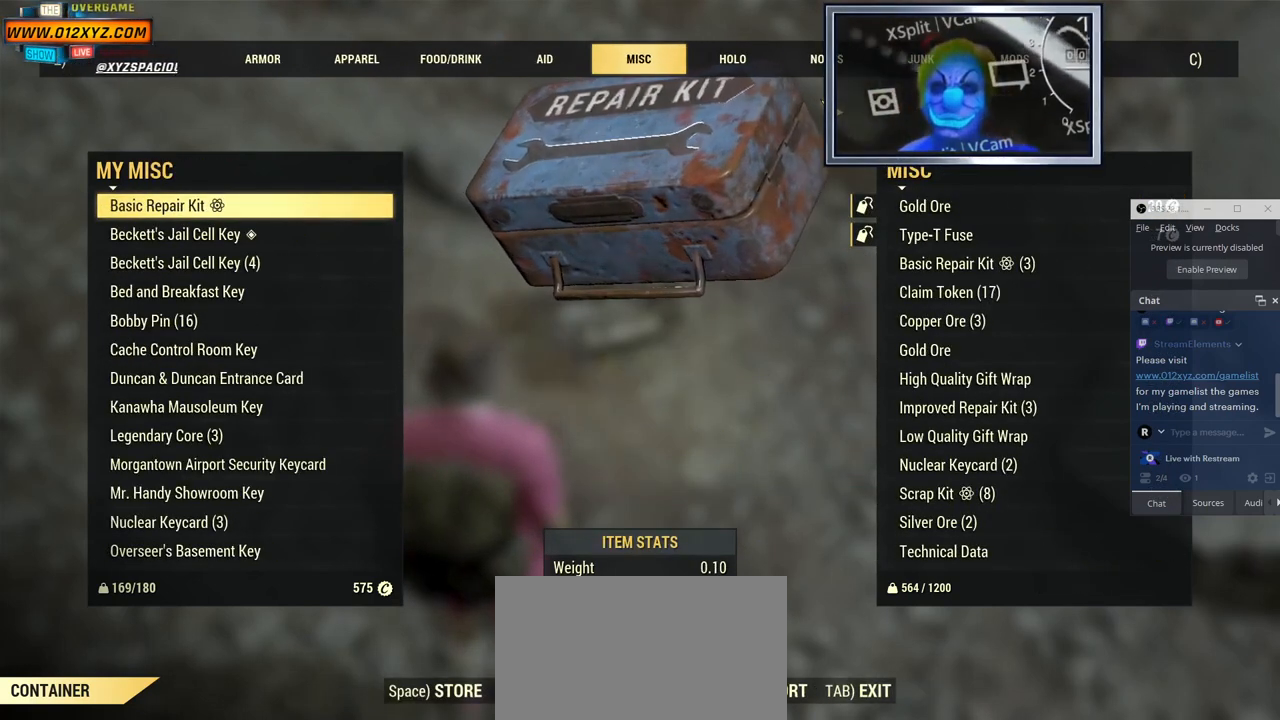
{"keys": [], "mouse": [], "events": []}
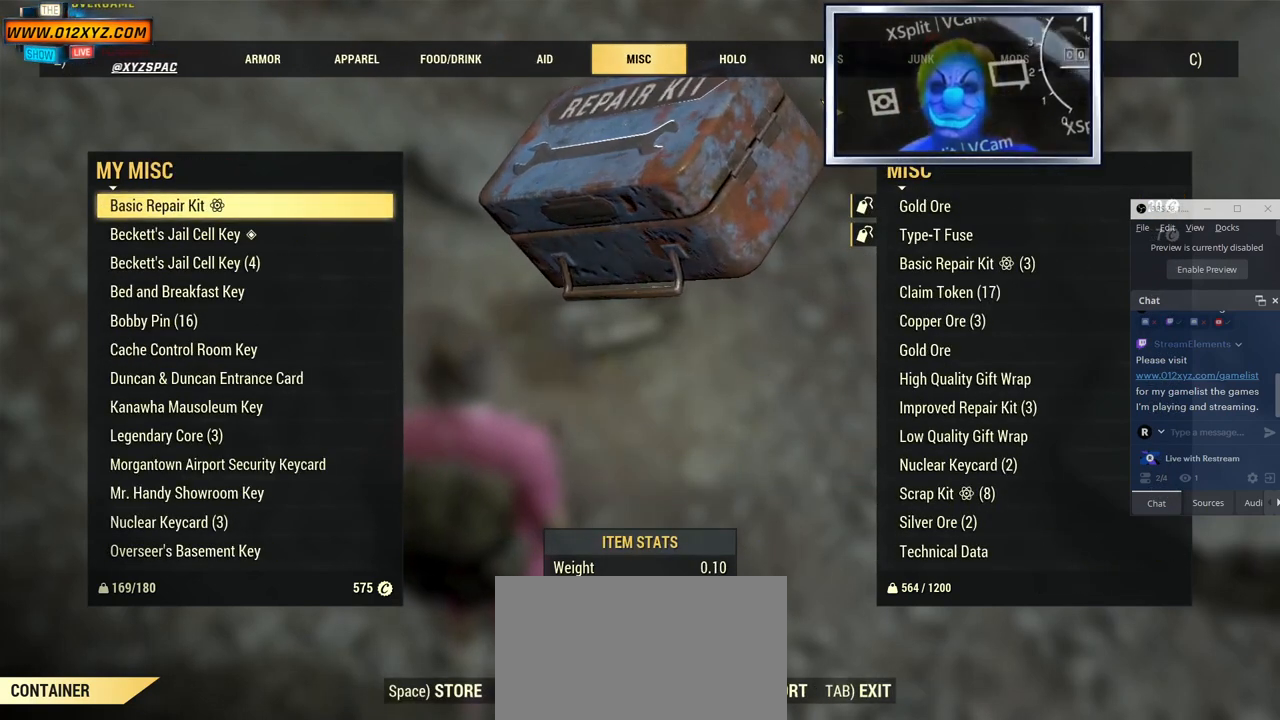
{"keys": [], "mouse": [], "events": [[200, "c", "down"], [367, "c", "up"]]}
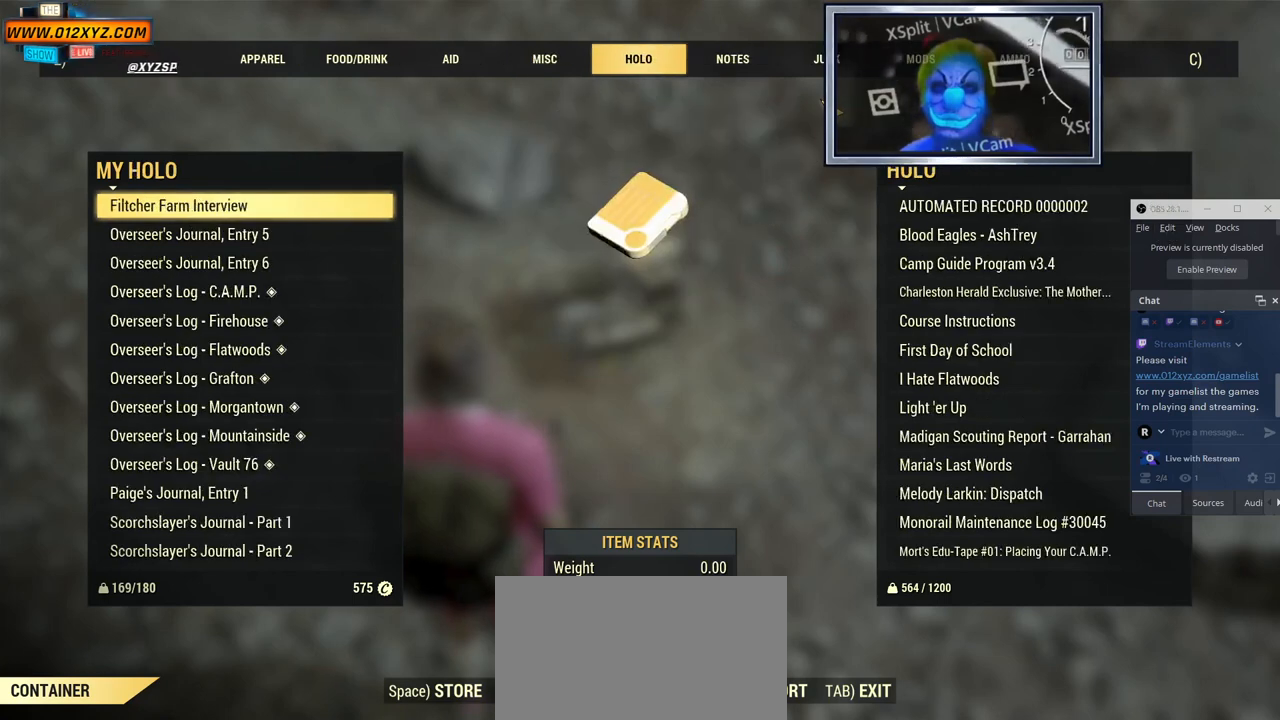
{"keys": [], "mouse": [], "events": [[234, "c", "down"], [334, "c", "up"]]}
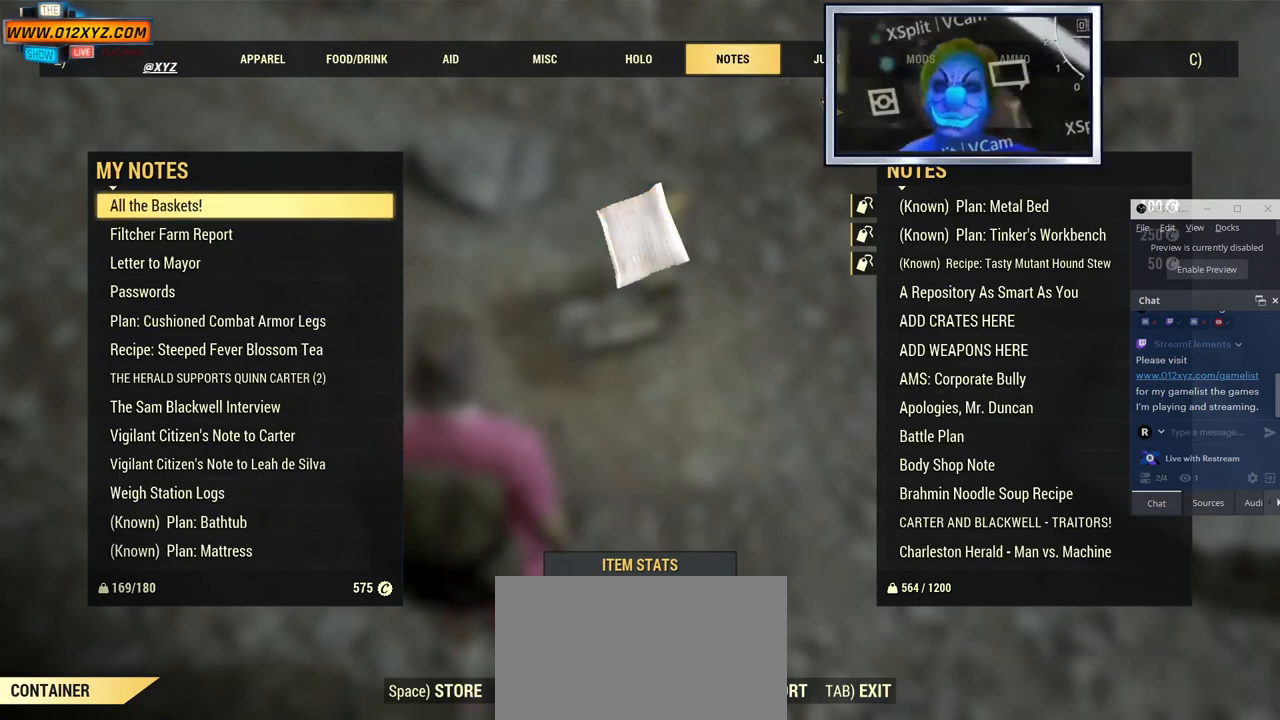
{"keys": [], "mouse": [], "events": [[167, "c", "down"], [267, "c", "up"]]}